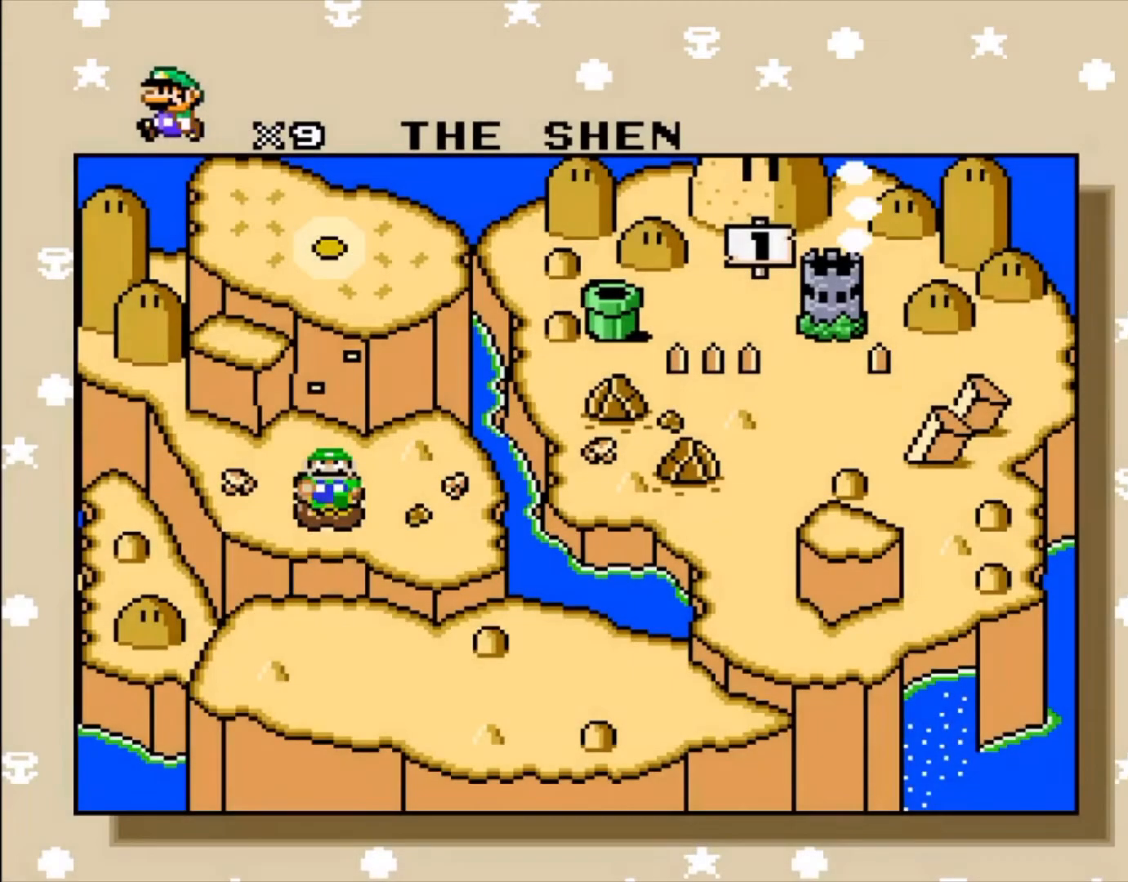
Gameplay with a controller (Nintendo layout); each line is a JSON object with the inputs held at the frame after it (dt_ms = milliseconds from this image to that frame). "events" lists button and stick changes between this image and that frame as [ms after this image, input, new state], when the widget could be followed in between. Not read: L3 R3.
{"dt_ms": 500, "buttons": [], "events": [[433, "B", "down"], [483, "B", "up"]]}
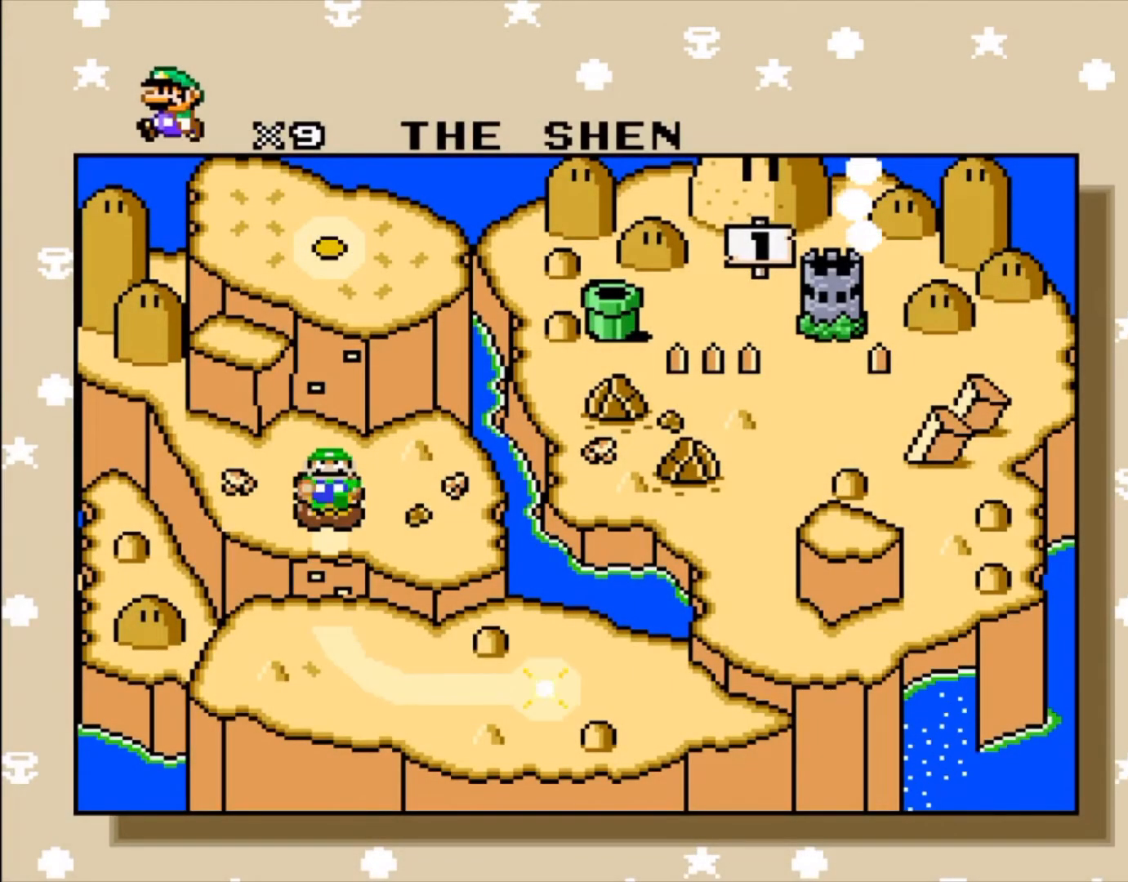
{"dt_ms": 500, "buttons": [], "events": [[167, "DPAD_RIGHT", "down"], [350, "DPAD_RIGHT", "up"]]}
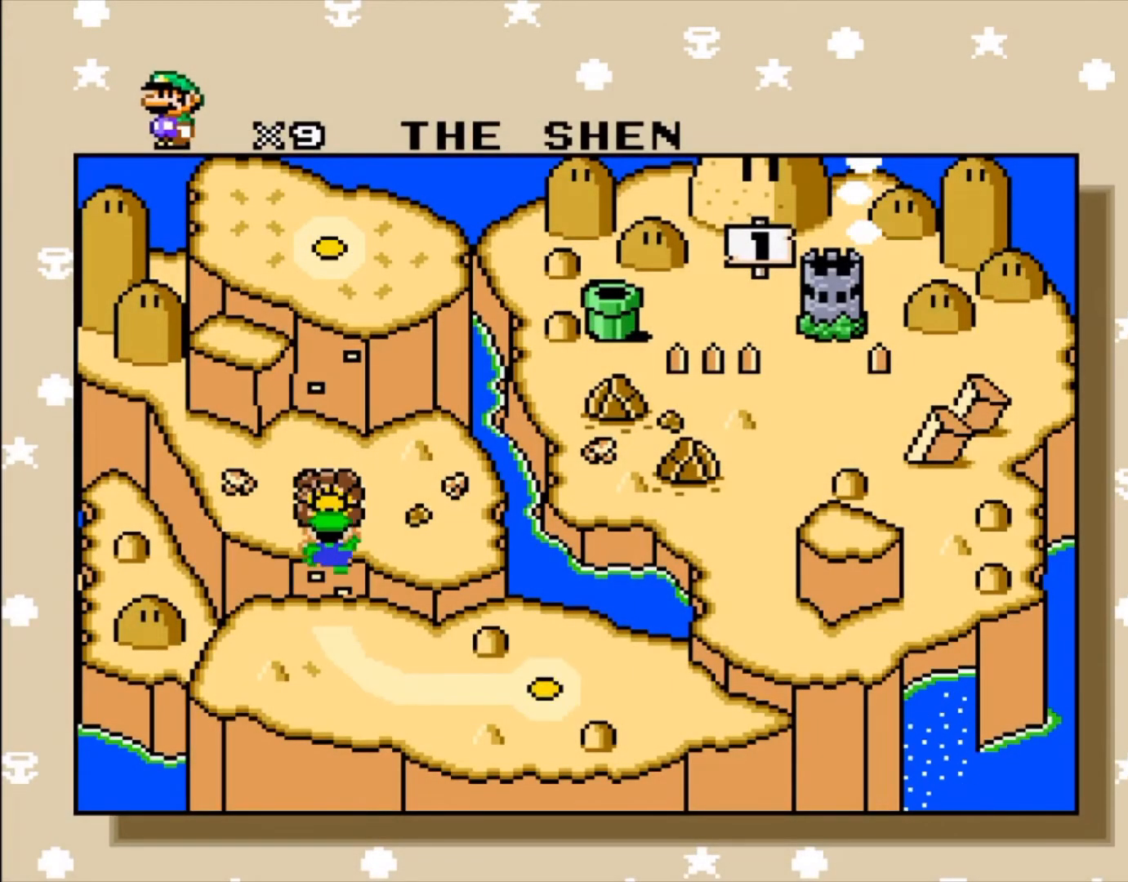
{"dt_ms": 500, "buttons": [], "events": []}
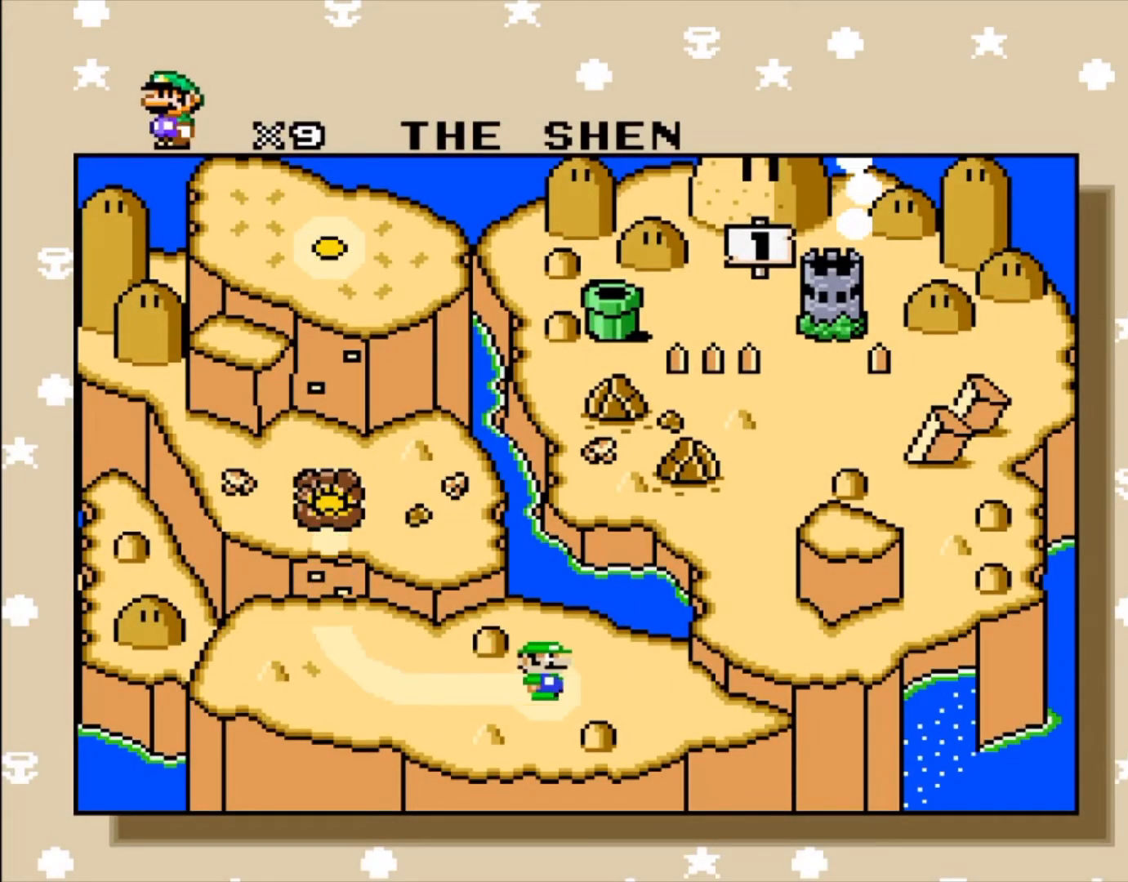
{"dt_ms": 1000, "buttons": []}
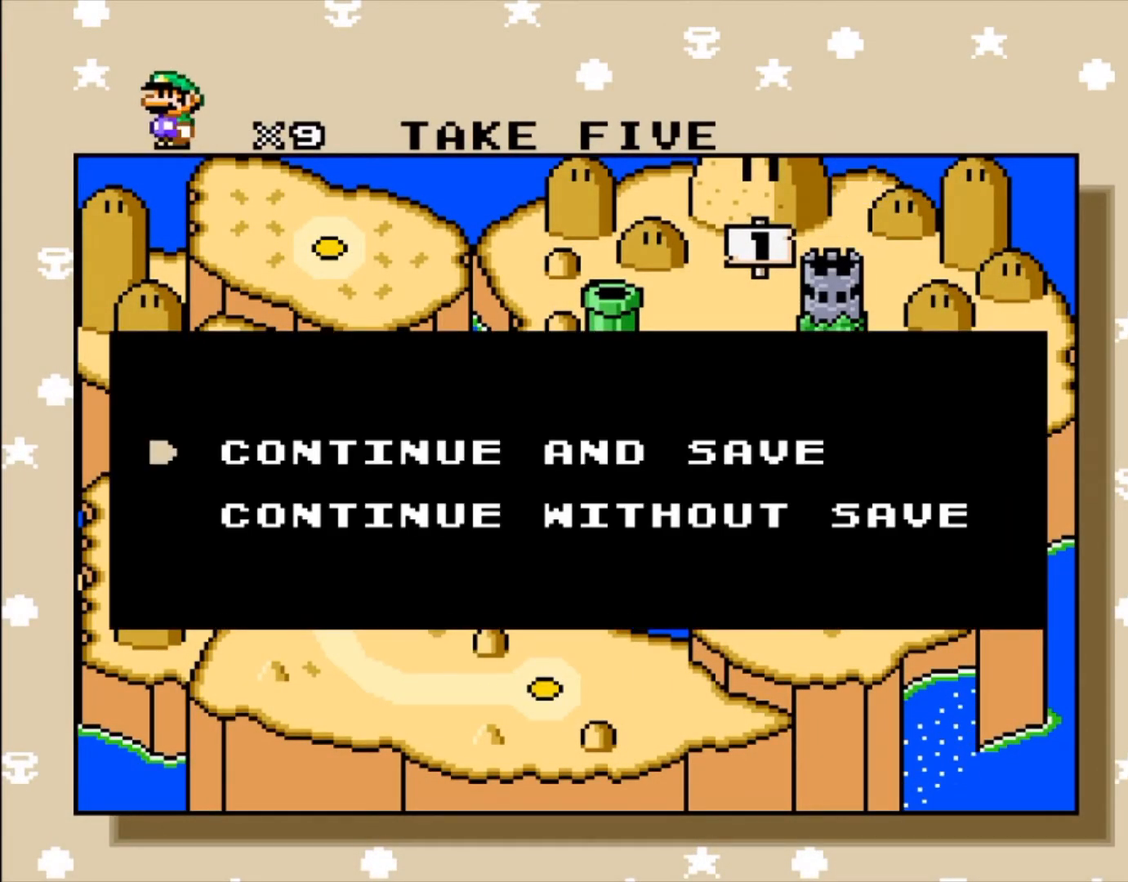
{"dt_ms": 500, "buttons": []}
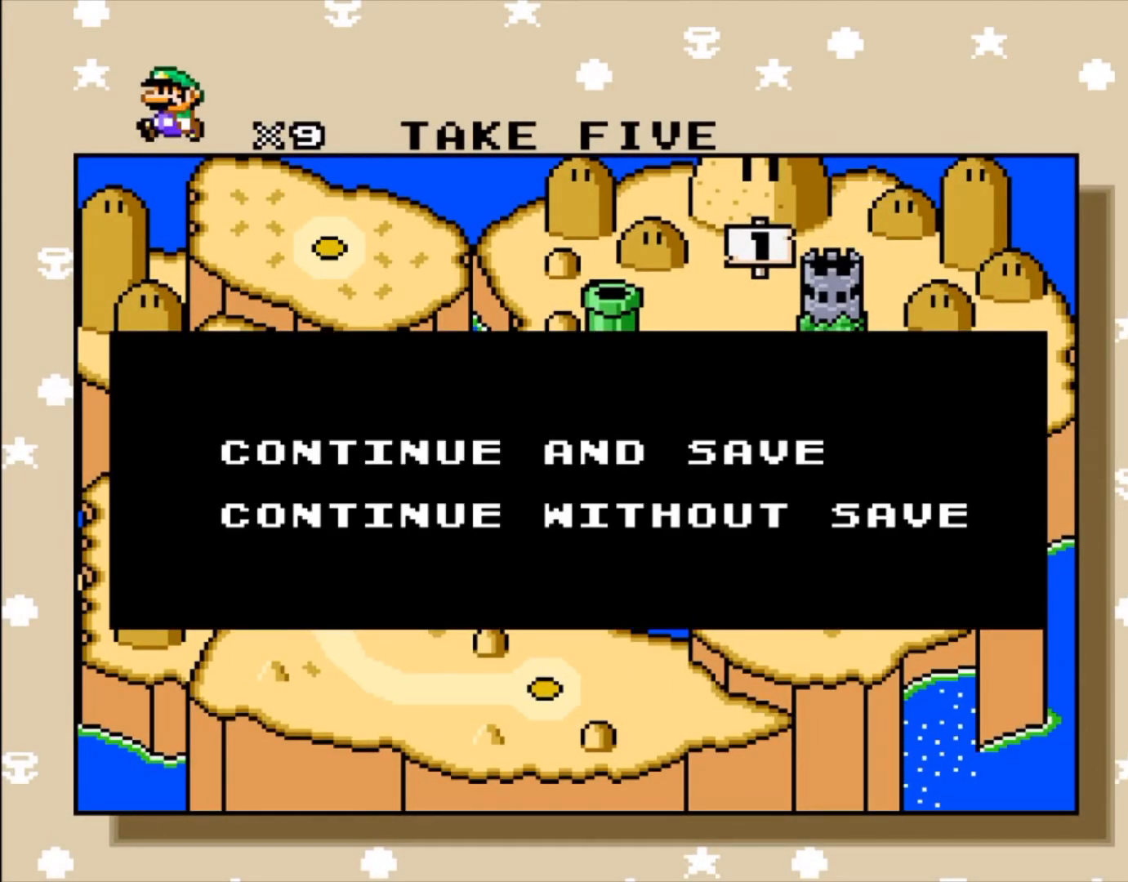
{"dt_ms": 500, "buttons": [], "events": []}
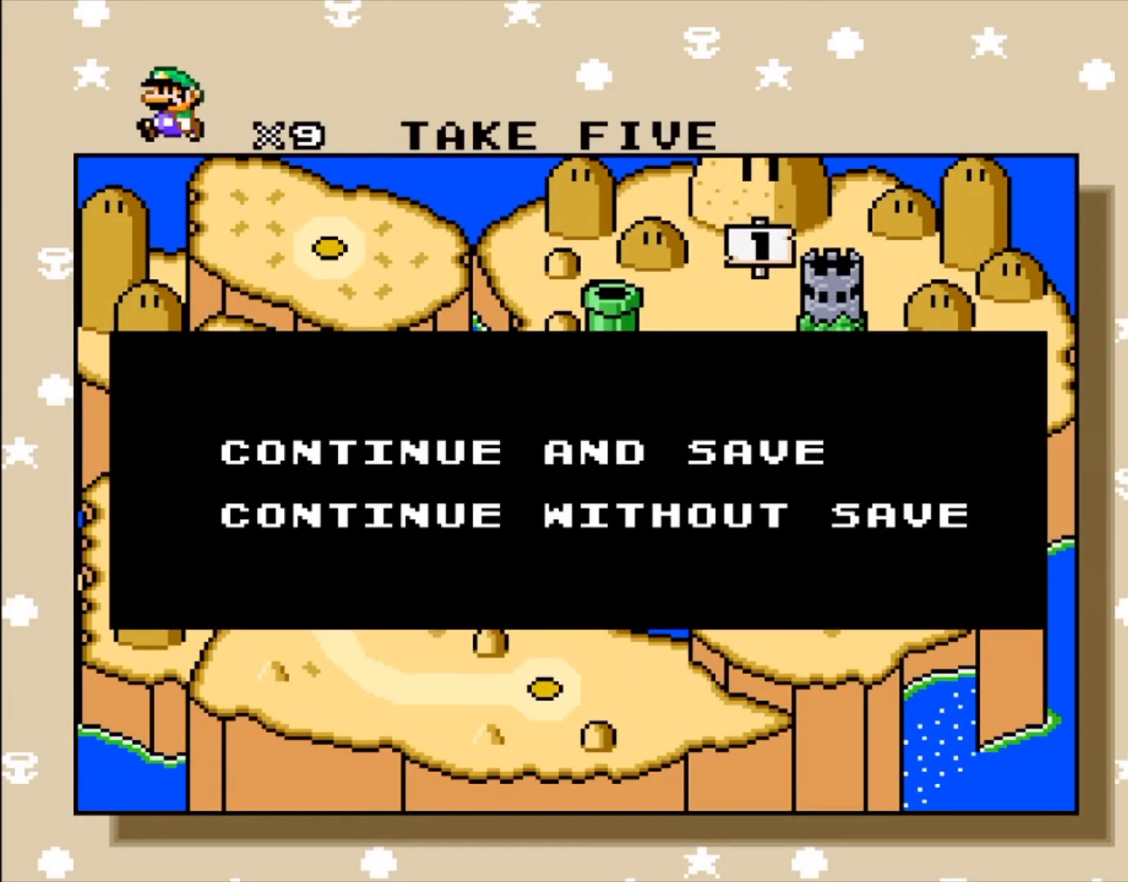
{"dt_ms": 500, "buttons": ["DPAD_UP"]}
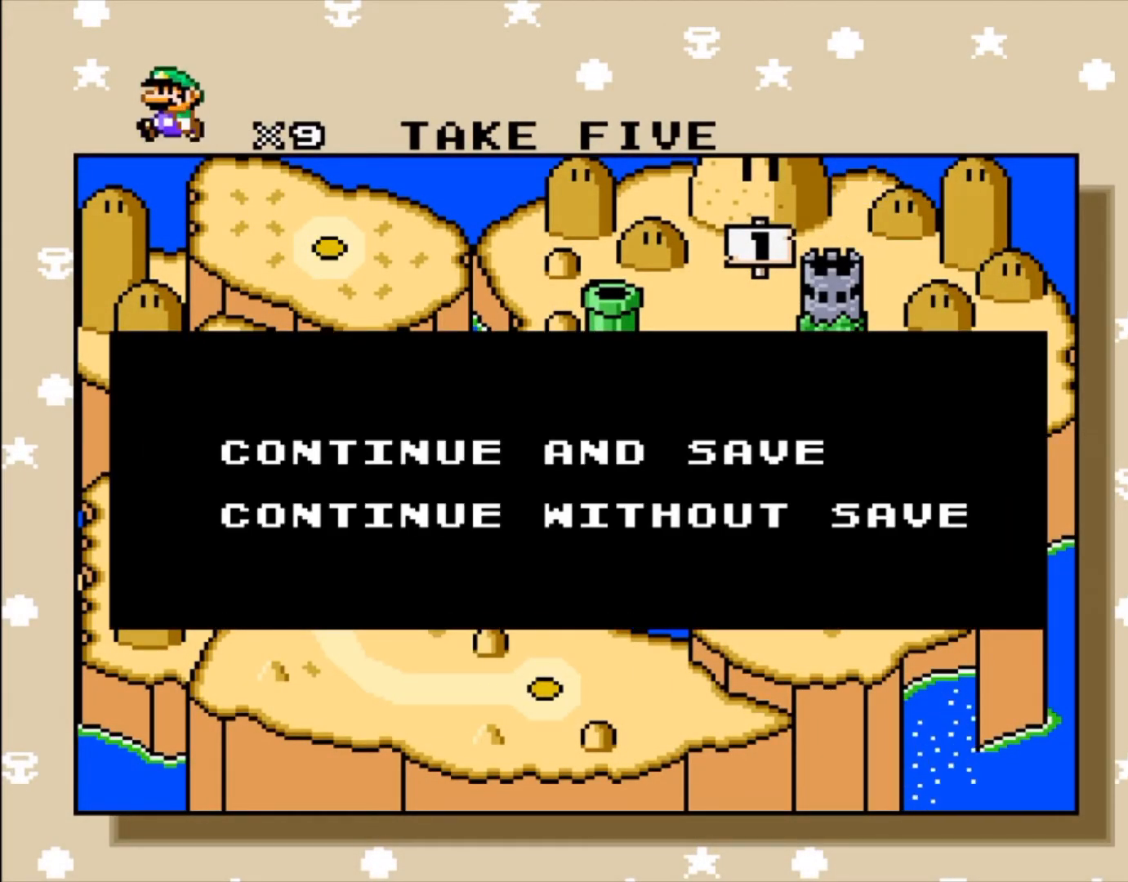
{"dt_ms": 500, "buttons": [], "events": [[33, "DPAD_UP", "up"], [150, "DPAD_RIGHT", "down"], [333, "DPAD_RIGHT", "up"]]}
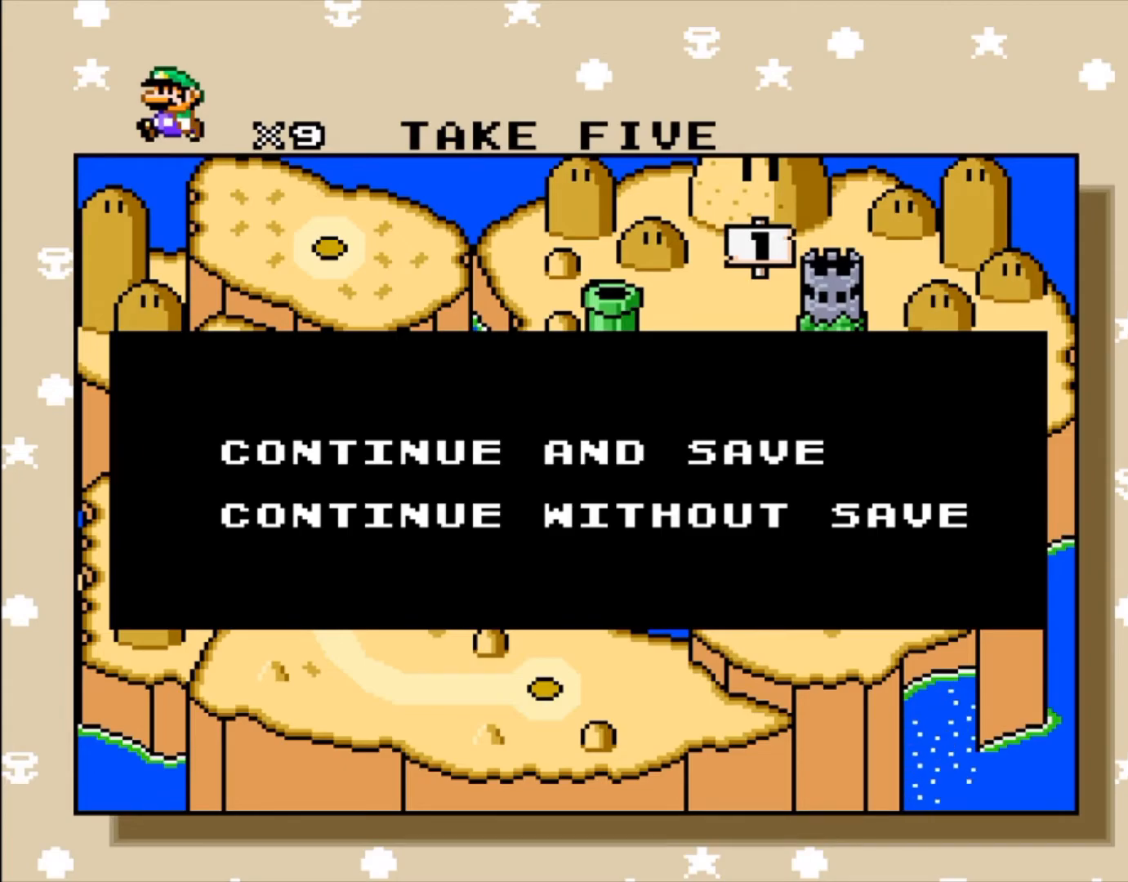
{"dt_ms": 500, "buttons": [], "events": []}
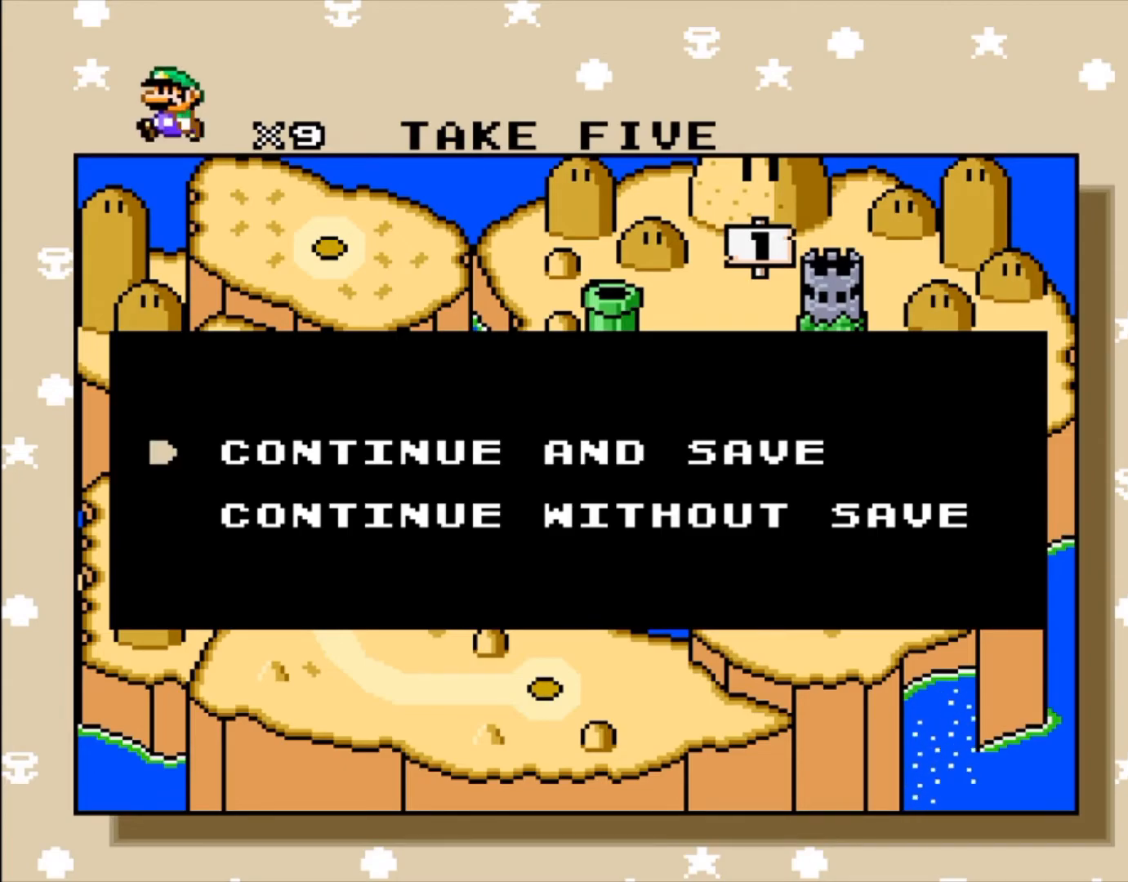
{"dt_ms": 1000, "buttons": []}
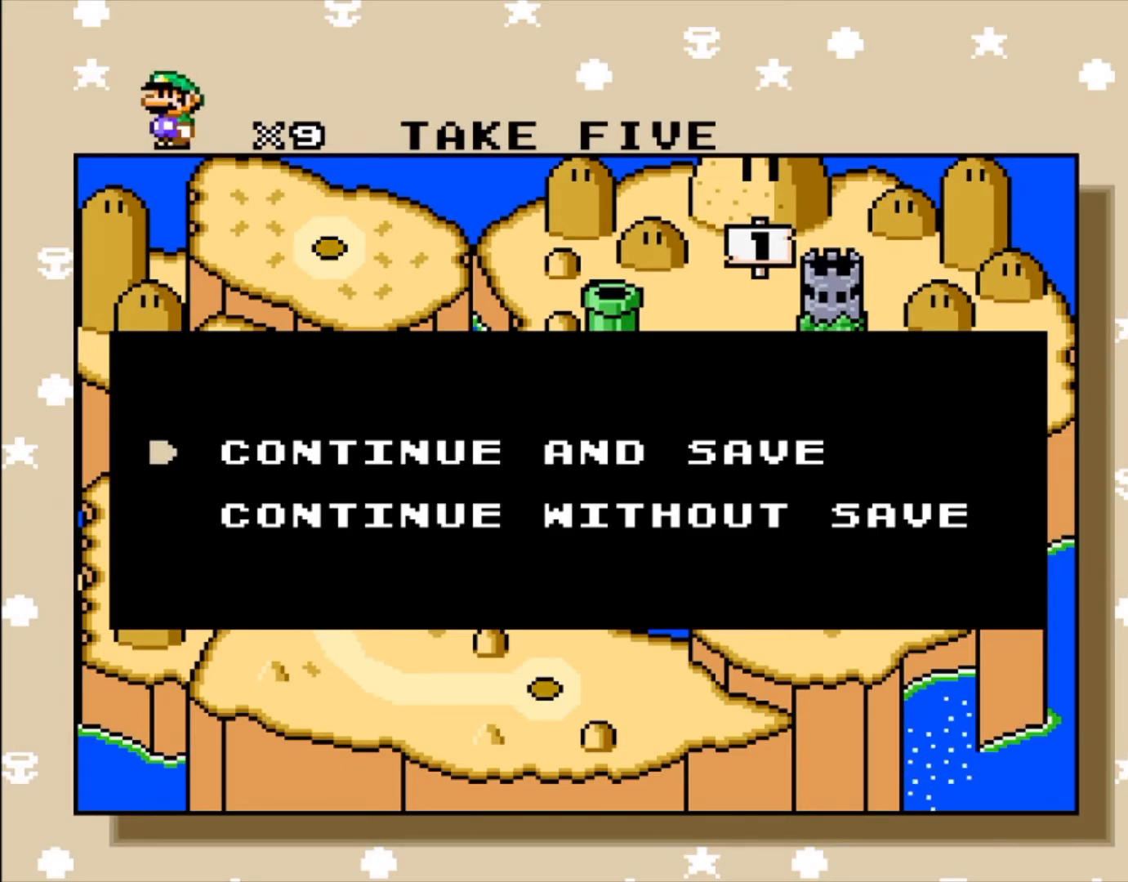
{"dt_ms": 500, "buttons": [], "events": [[183, "DPAD_LEFT", "down"], [267, "A", "down"], [383, "A", "up"], [433, "DPAD_LEFT", "up"]]}
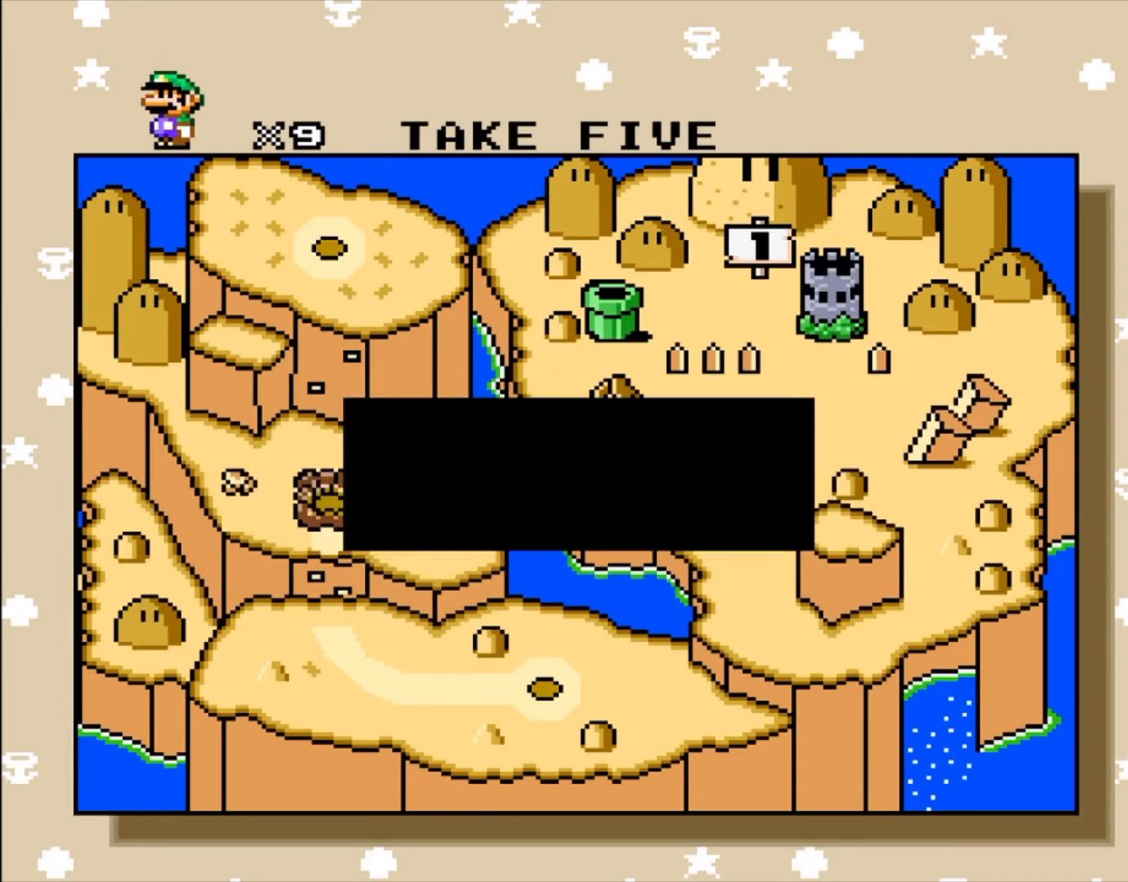
{"dt_ms": 500, "buttons": [], "events": []}
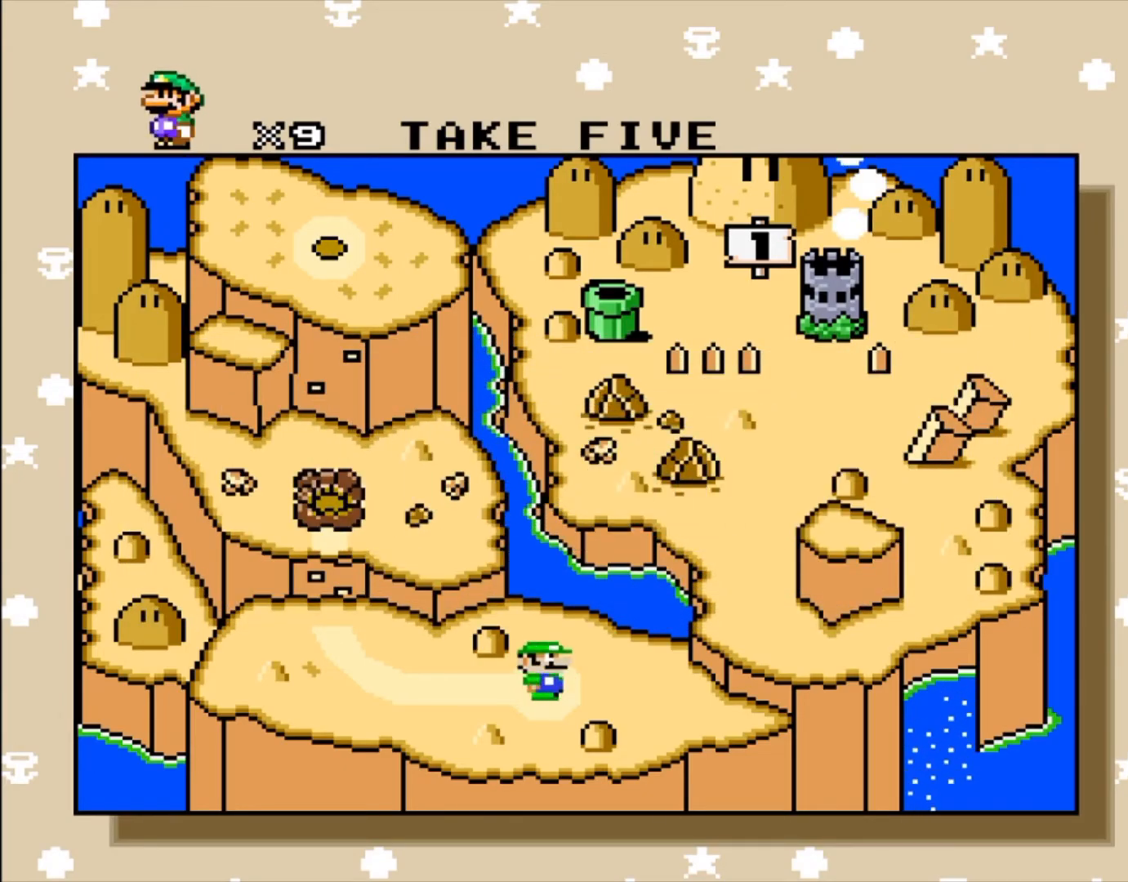
{"dt_ms": 500, "buttons": [], "events": [[383, "B", "down"], [450, "DPAD_UP", "down"], [500, "B", "up"], [500, "DPAD_UP", "up"]]}
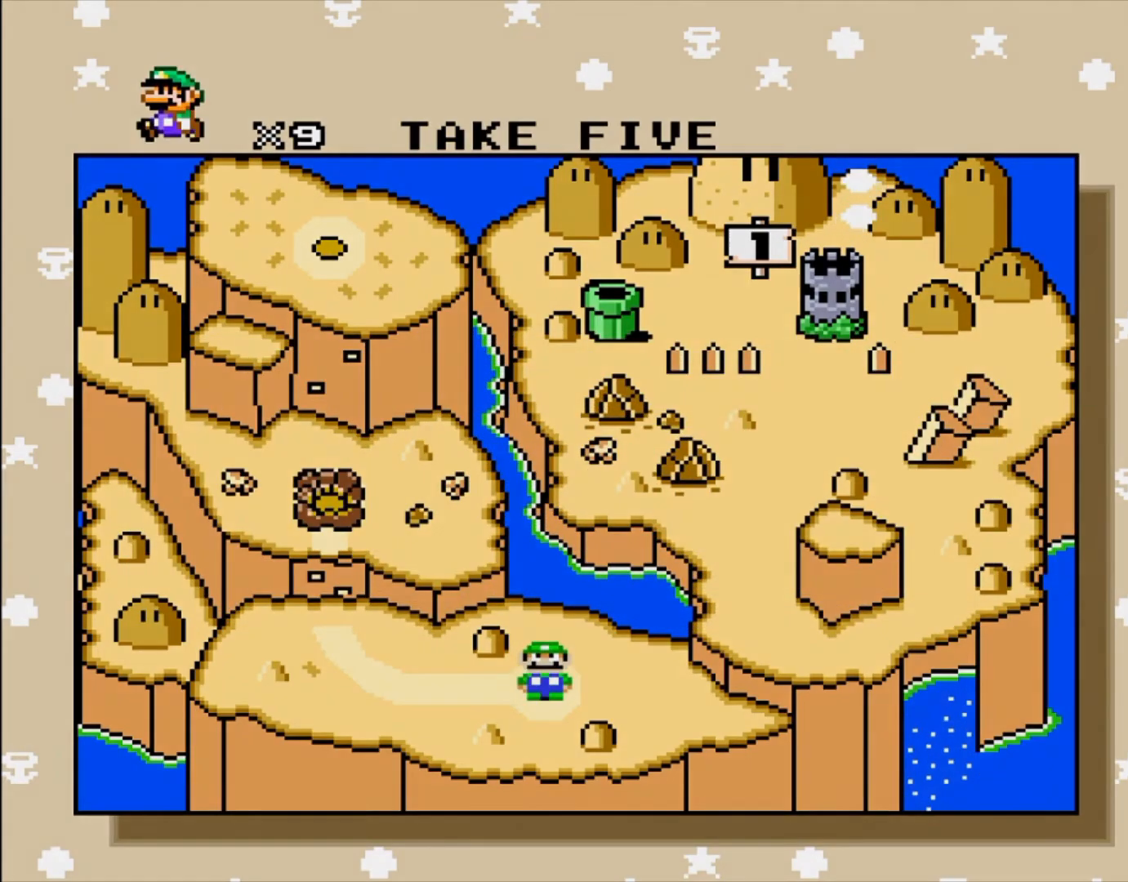
{"dt_ms": 500, "buttons": [], "events": []}